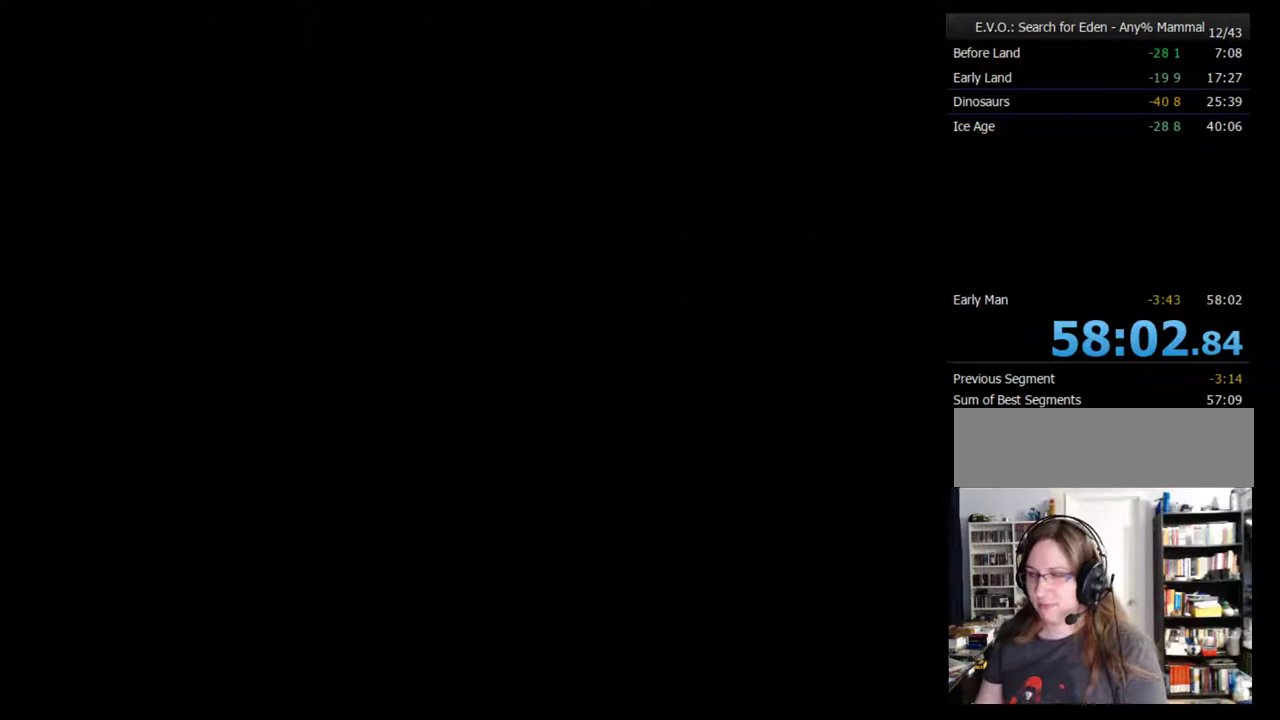
Gameplay with a controller (Nintendo layout); each line is a JSON object with the inputs held at the frame after it. "events" lists button and stick changes between this image and that frame as [ms after this image, input, new state], when the widget could be followed in between. Not read: L3 R3.
{"buttons": ["B"], "events": [[17, "B", "up"], [67, "B", "down"], [133, "B", "up"], [200, "B", "down"], [283, "B", "up"], [350, "B", "down"], [417, "B", "up"], [500, "B", "down"]]}
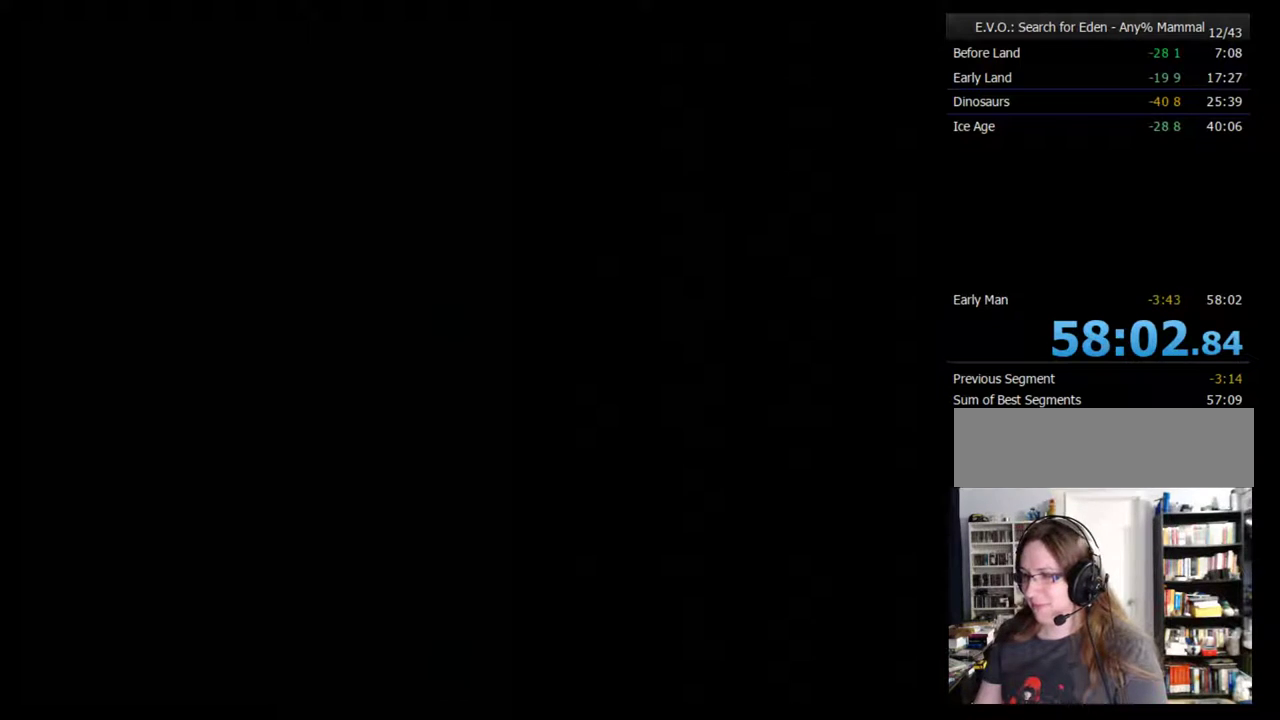
{"buttons": [], "events": [[100, "B", "up"], [183, "B", "down"], [317, "B", "up"], [383, "B", "down"], [467, "B", "up"]]}
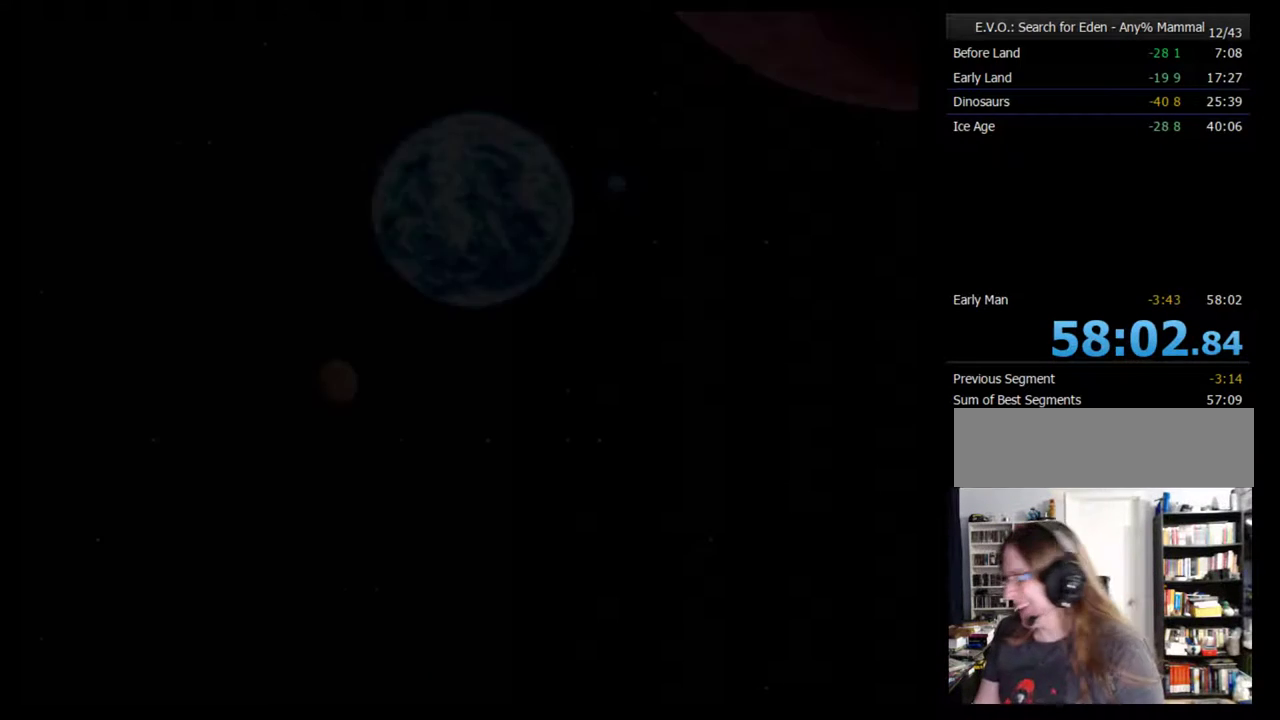
{"buttons": ["B"], "events": [[33, "B", "down"], [100, "B", "up"], [183, "B", "down"], [250, "B", "up"], [333, "B", "down"], [400, "B", "up"], [467, "B", "down"]]}
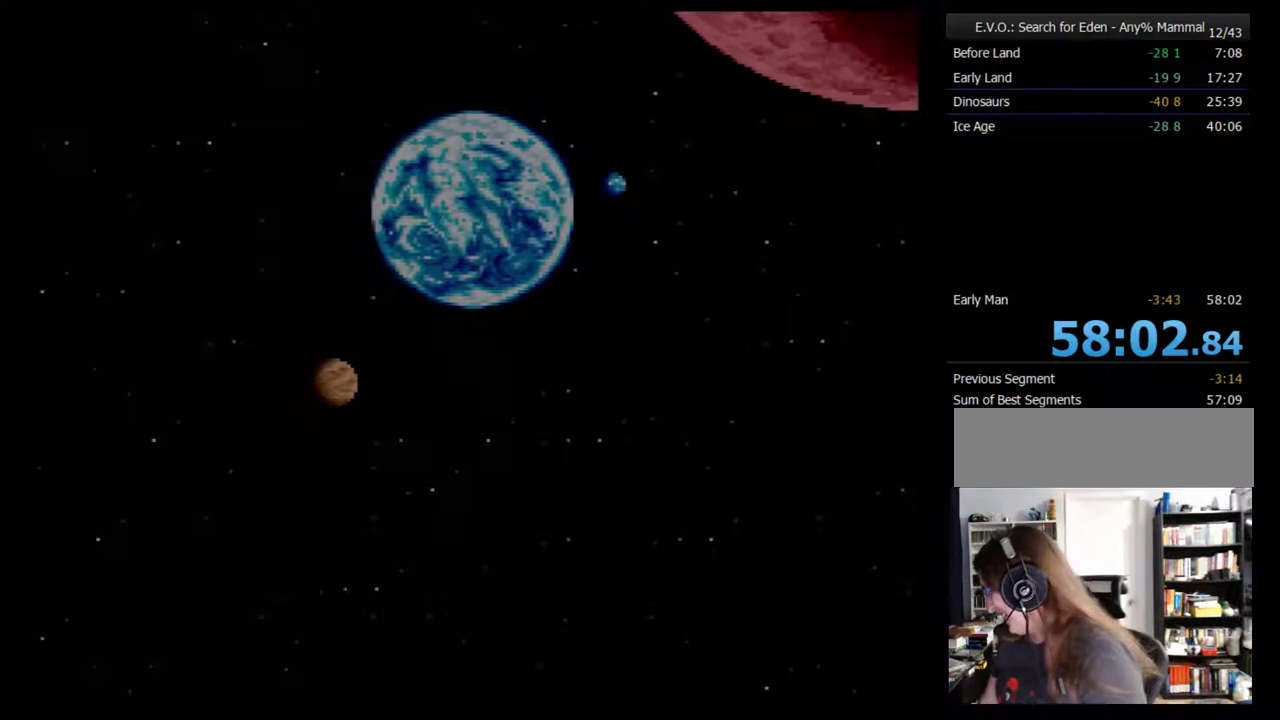
{"buttons": [], "events": [[183, "B", "up"], [250, "B", "down"], [300, "B", "up"], [367, "B", "down"], [450, "B", "up"]]}
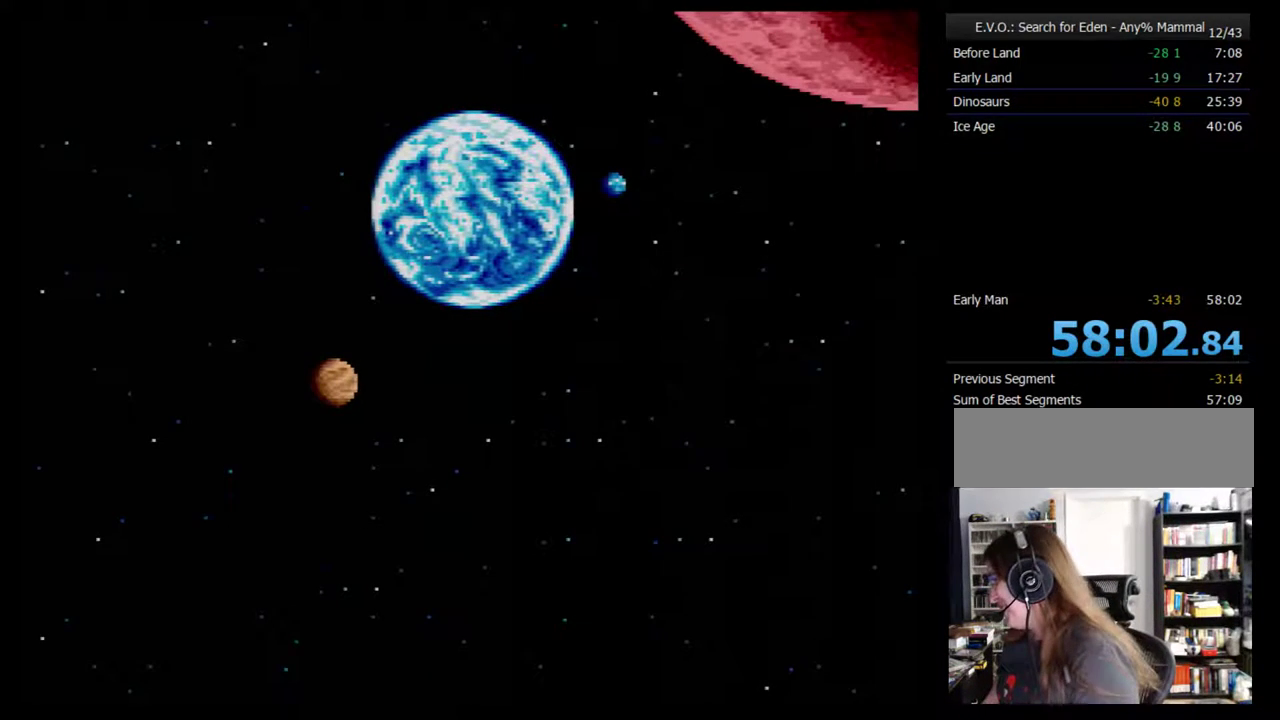
{"buttons": ["B"], "events": [[50, "B", "down"], [117, "B", "up"], [300, "B", "down"], [400, "B", "up"], [450, "B", "down"]]}
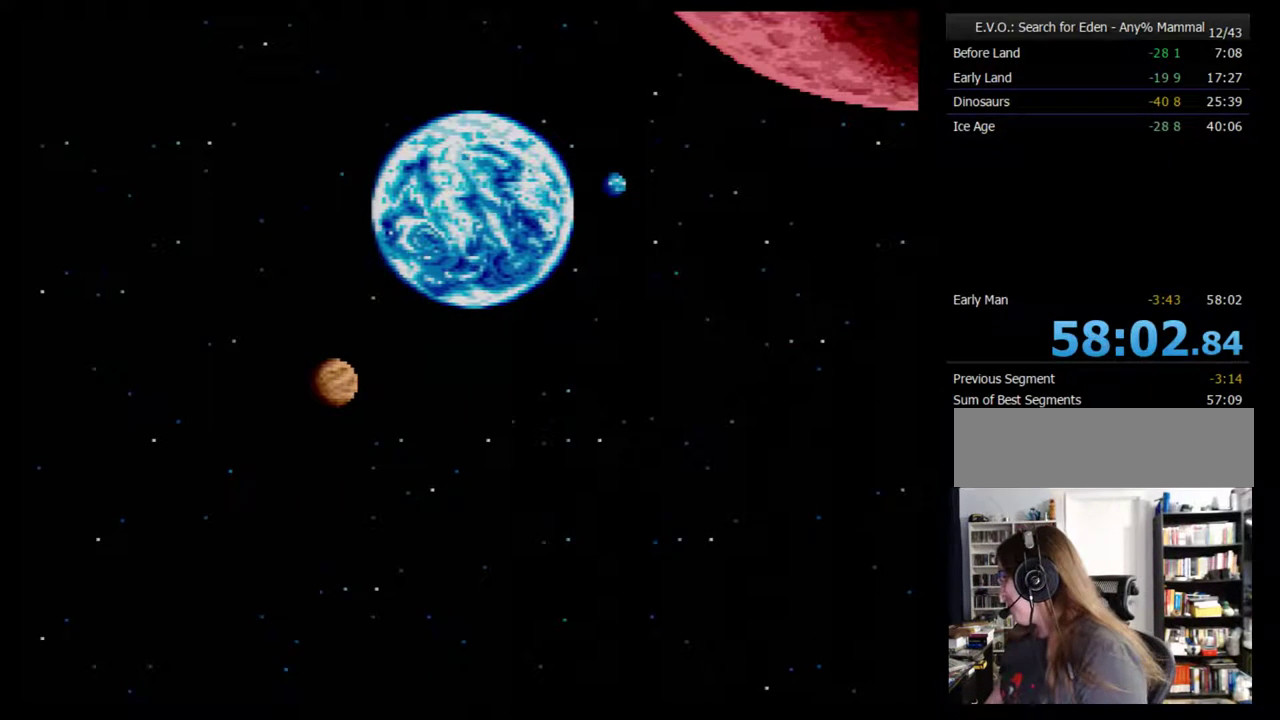
{"buttons": [], "events": [[17, "B", "up"], [83, "B", "down"], [200, "B", "up"], [267, "B", "down"], [333, "B", "up"], [400, "B", "down"], [483, "B", "up"]]}
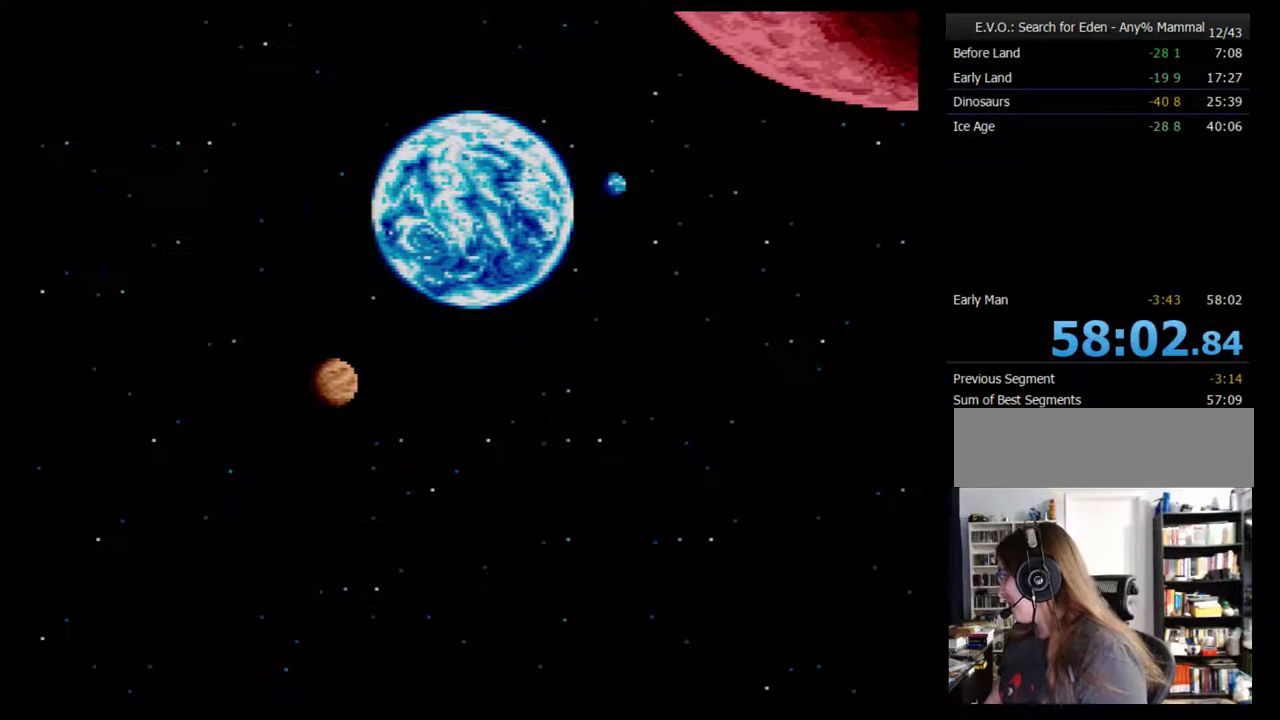
{"buttons": ["B"], "events": [[50, "B", "down"], [150, "B", "up"], [200, "B", "down"], [417, "B", "up"], [483, "B", "down"]]}
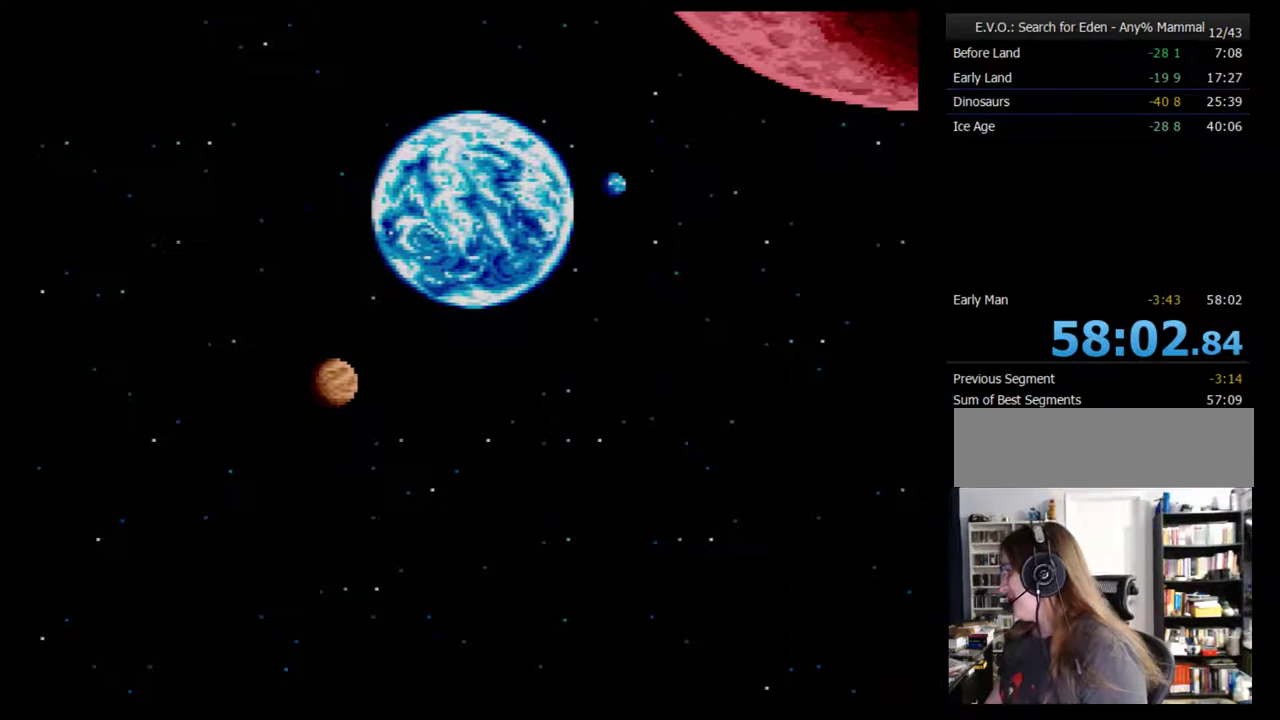
{"buttons": [], "events": [[83, "B", "up"], [167, "B", "down"], [267, "B", "up"], [333, "B", "down"], [483, "B", "up"]]}
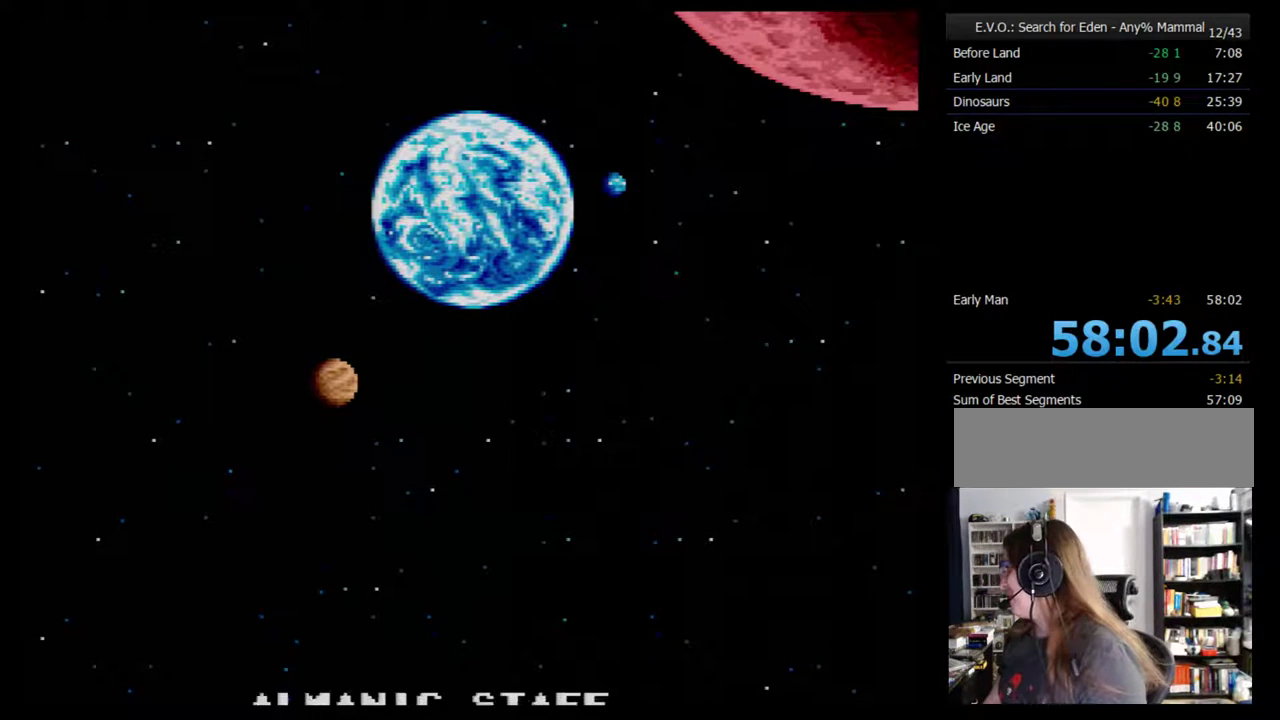
{"buttons": [], "events": [[50, "B", "down"], [133, "B", "up"], [233, "B", "down"], [300, "B", "up"], [367, "B", "down"], [483, "B", "up"]]}
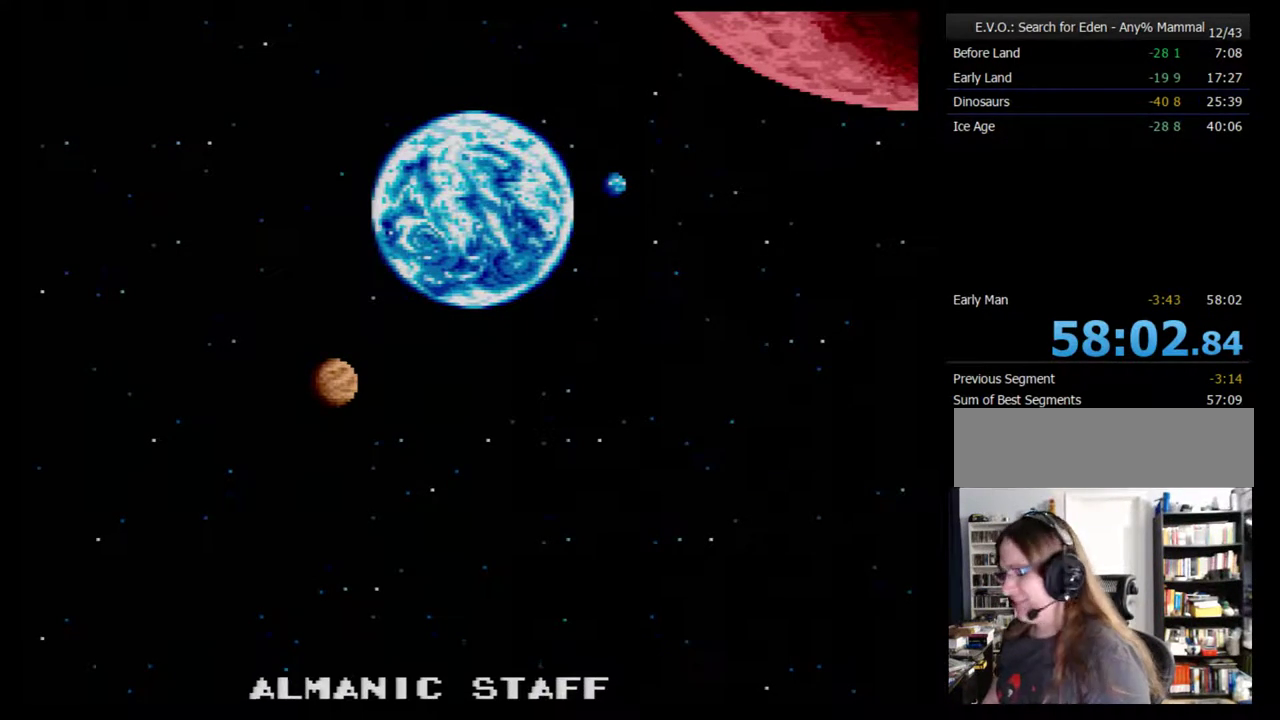
{"buttons": [], "events": [[83, "B", "down"], [150, "B", "up"], [233, "B", "down"], [300, "B", "up"], [367, "B", "down"], [483, "B", "up"]]}
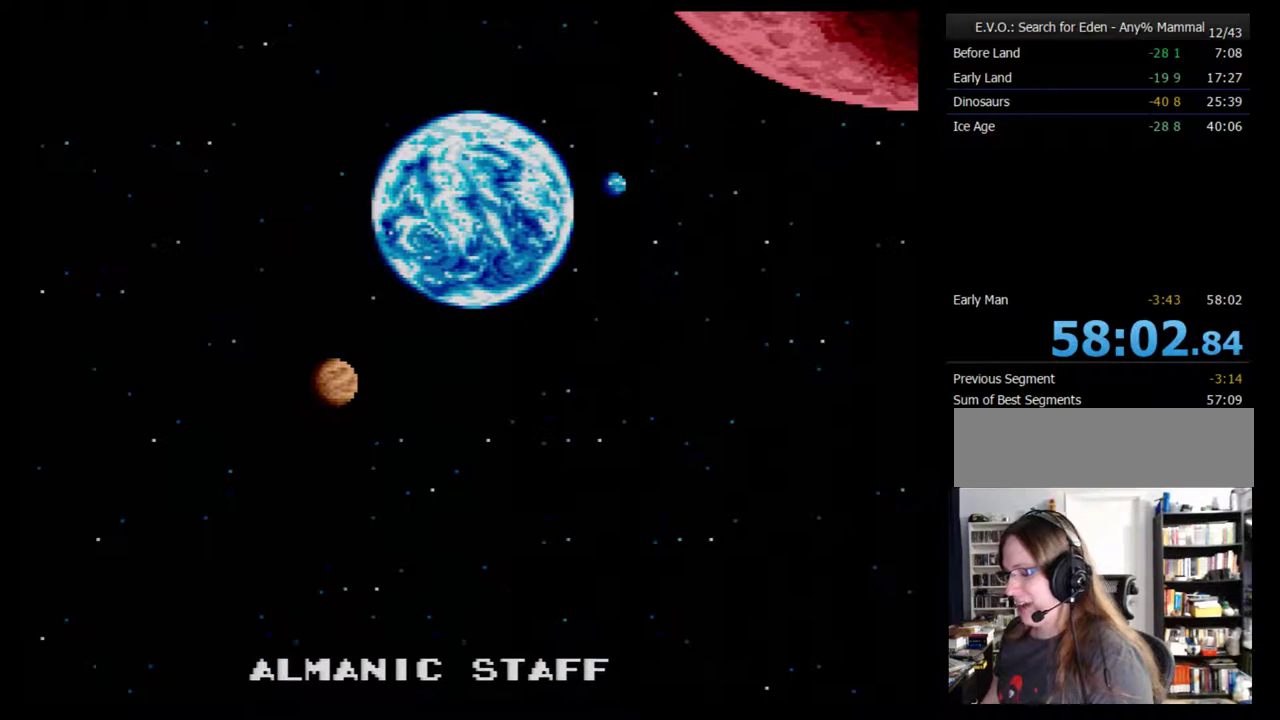
{"buttons": [], "events": [[50, "B", "down"], [133, "B", "up"], [200, "B", "down"], [300, "B", "up"], [350, "B", "down"], [483, "B", "up"]]}
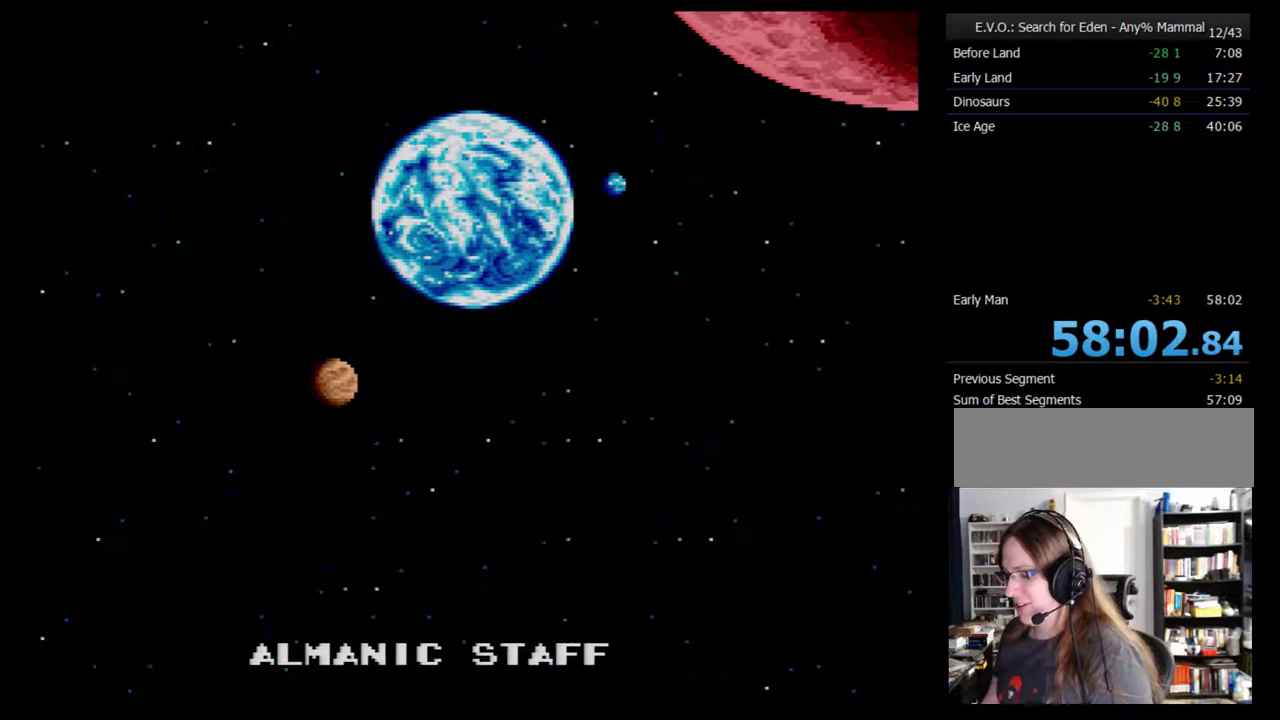
{"buttons": [], "events": [[67, "B", "down"], [133, "B", "up"], [233, "B", "down"], [300, "B", "up"], [350, "B", "down"], [483, "B", "up"]]}
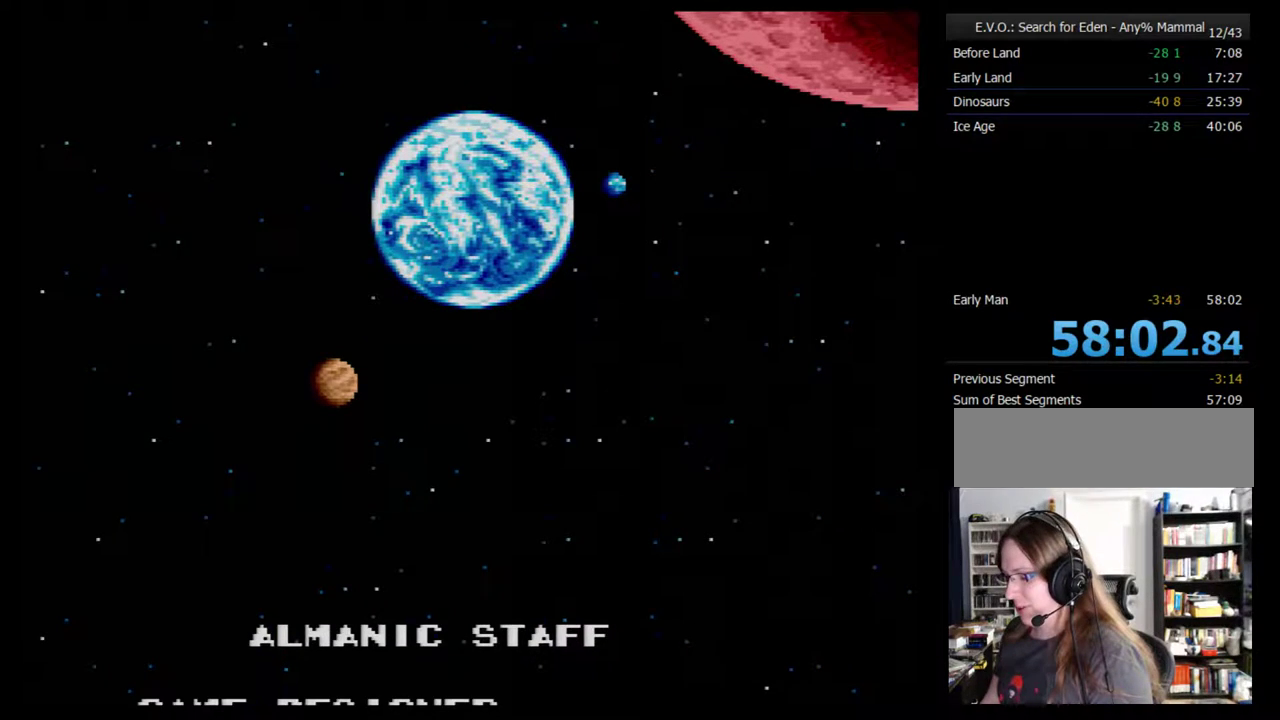
{"buttons": [], "events": [[50, "B", "down"], [133, "B", "up"], [200, "B", "down"], [300, "B", "up"], [350, "B", "down"], [417, "B", "up"]]}
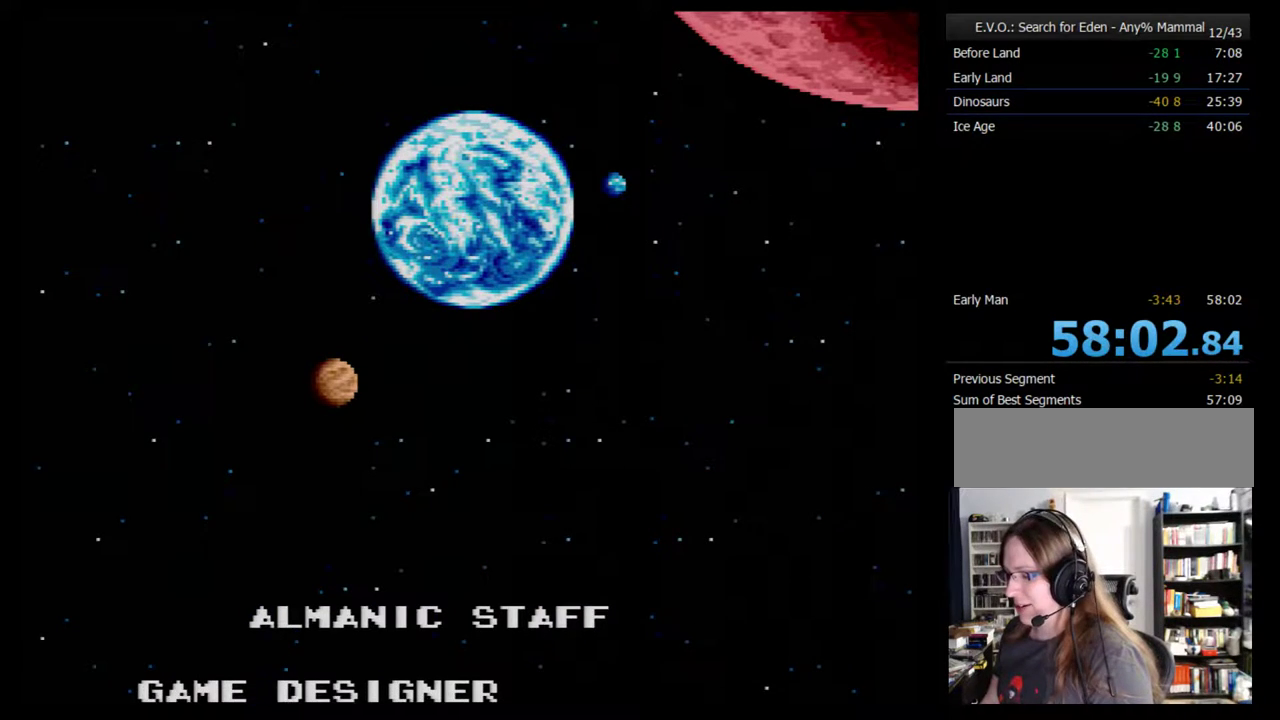
{"buttons": ["B"], "events": [[17, "B", "down"], [383, "B", "up"], [483, "B", "down"]]}
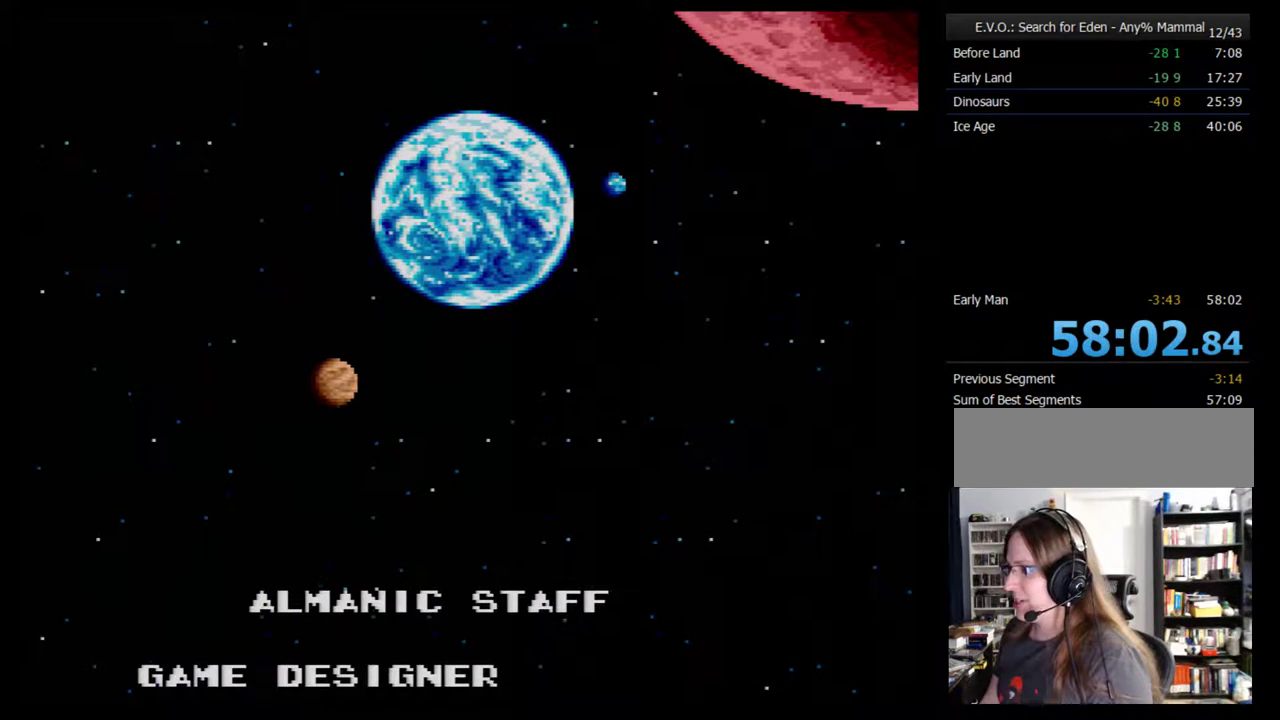
{"buttons": ["B"], "events": [[100, "B", "up"], [167, "B", "down"], [267, "B", "up"], [333, "B", "down"], [417, "B", "up"], [483, "B", "down"]]}
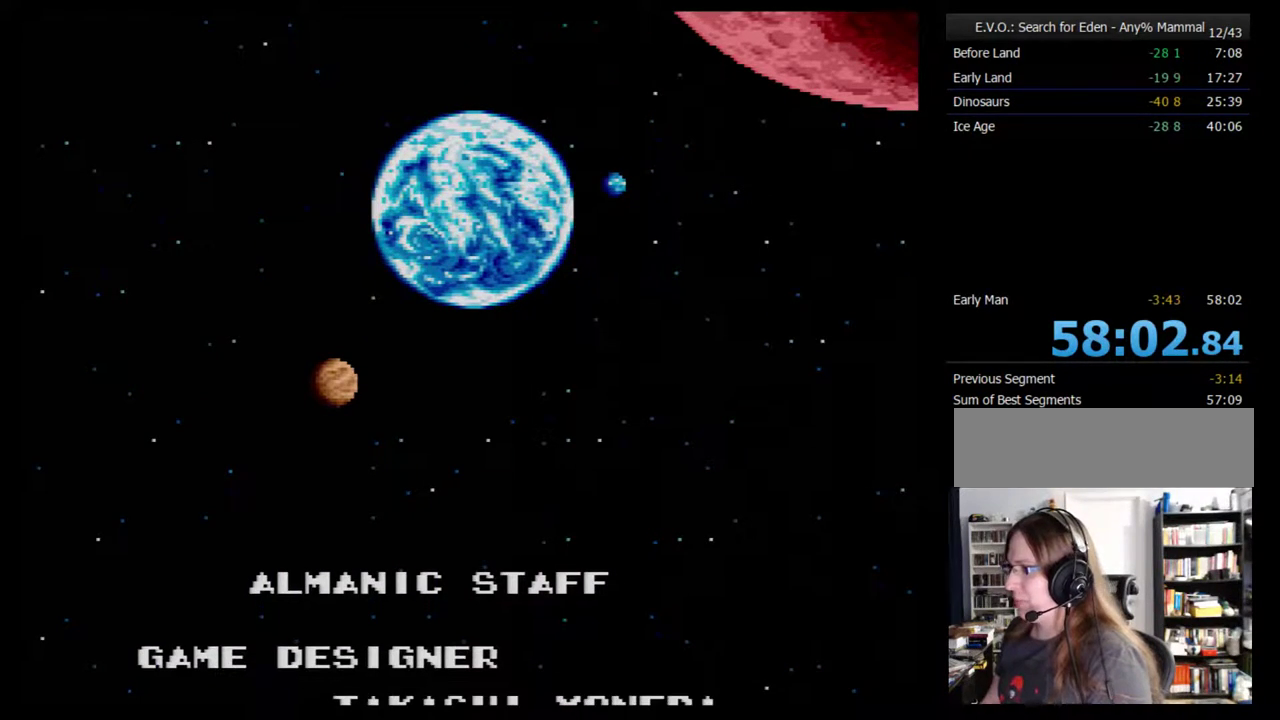
{"buttons": [], "events": [[200, "B", "up"], [267, "B", "down"], [450, "B", "up"]]}
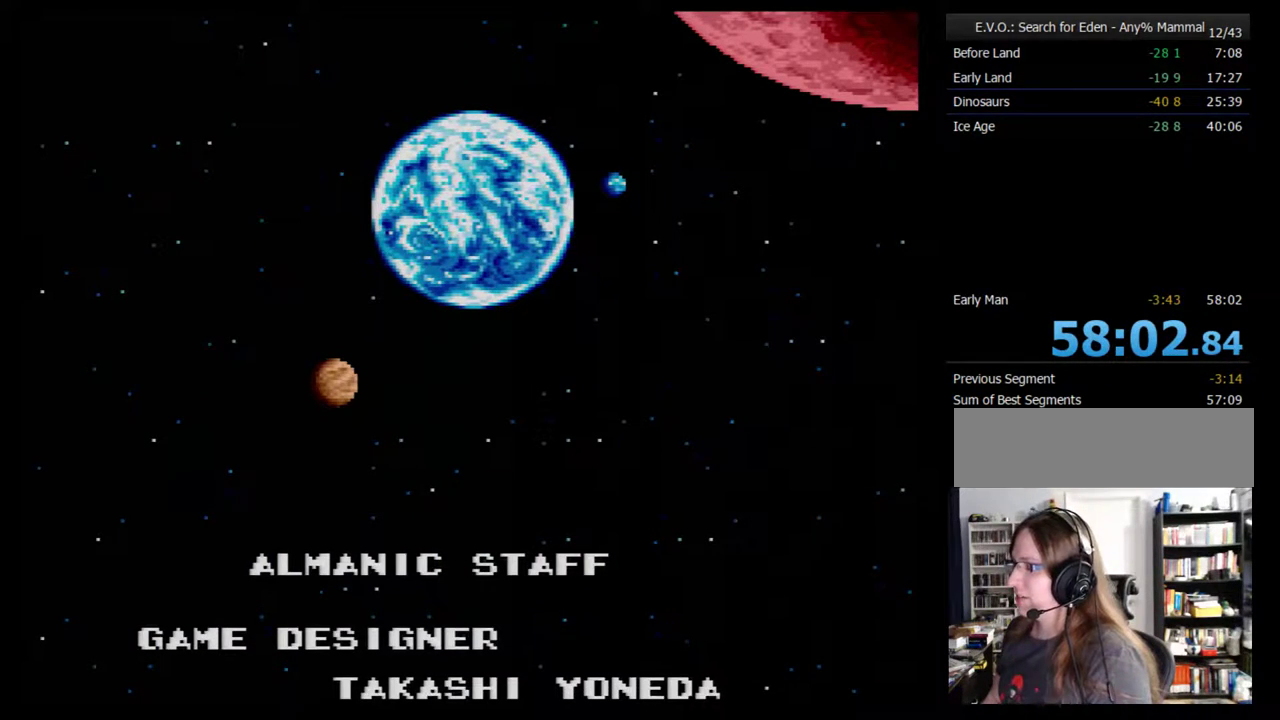
{"buttons": ["B"], "events": [[50, "B", "down"], [100, "B", "up"], [167, "B", "down"], [267, "B", "up"], [483, "B", "down"]]}
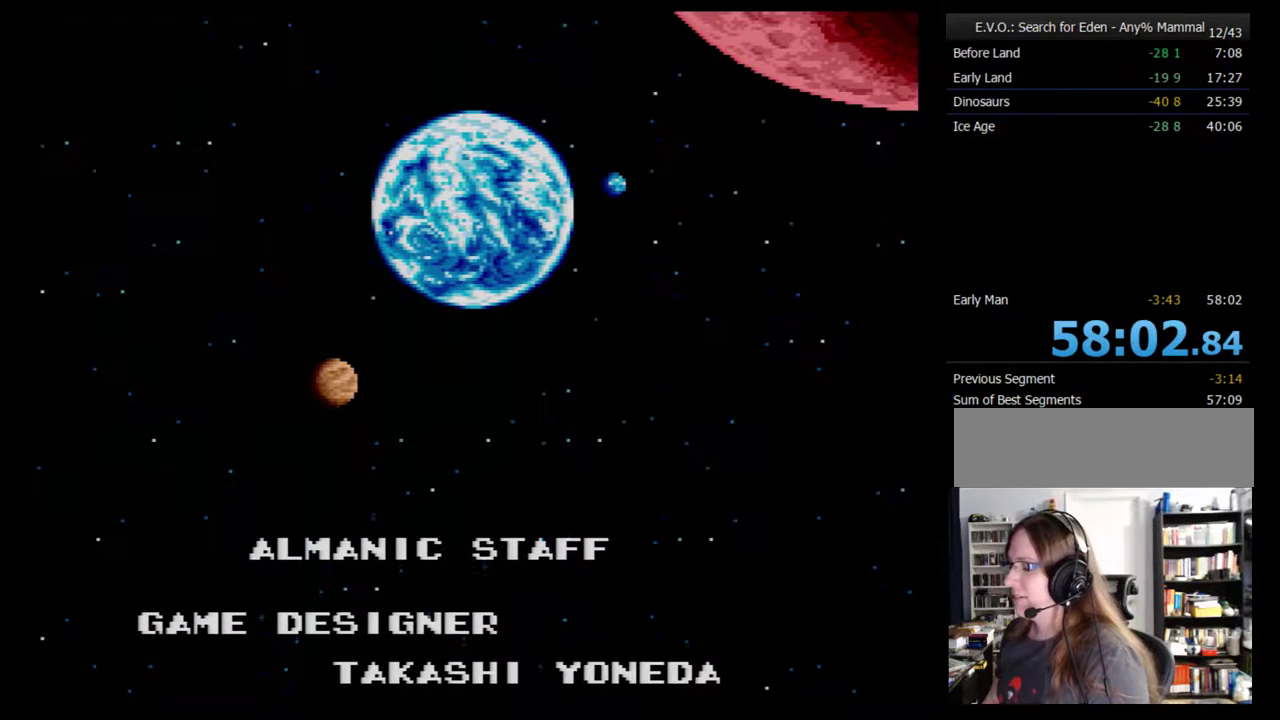
{"buttons": ["B"], "events": [[50, "B", "up"], [100, "B", "down"], [167, "B", "up"], [267, "B", "down"], [350, "B", "up"], [417, "B", "down"]]}
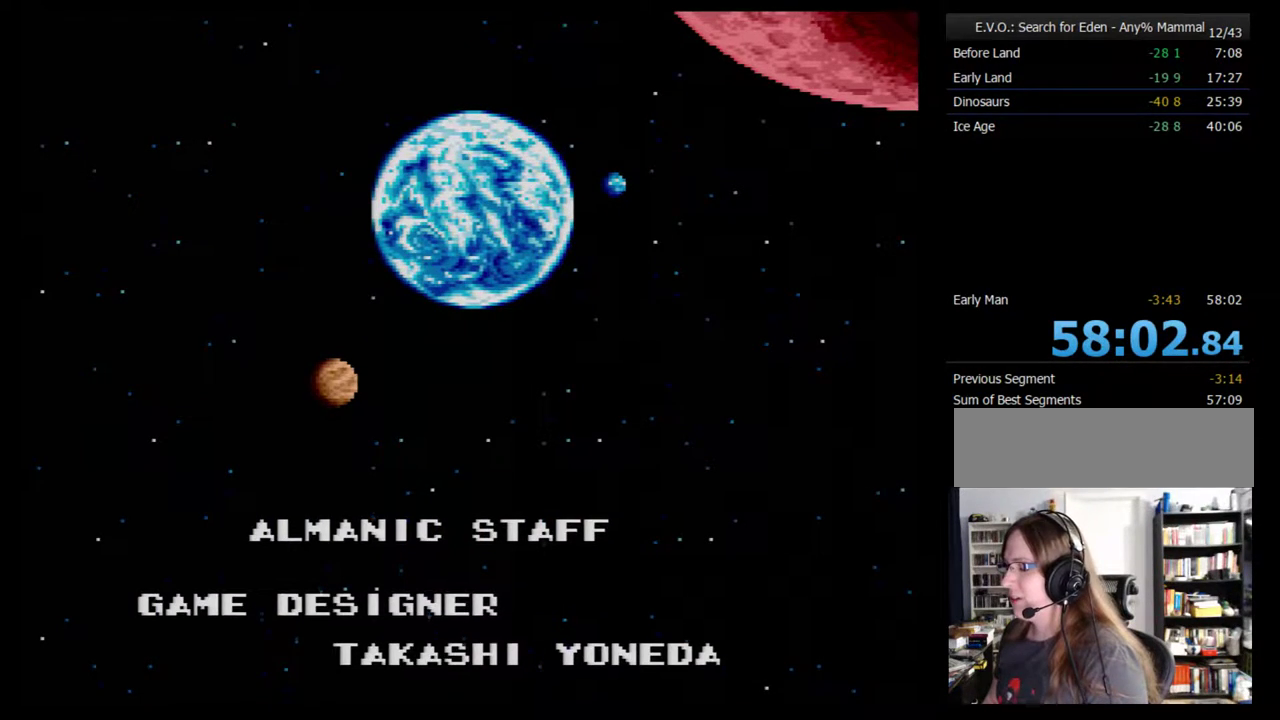
{"buttons": [], "events": [[50, "B", "up"], [117, "B", "down"], [167, "B", "up"], [417, "B", "down"], [483, "B", "up"]]}
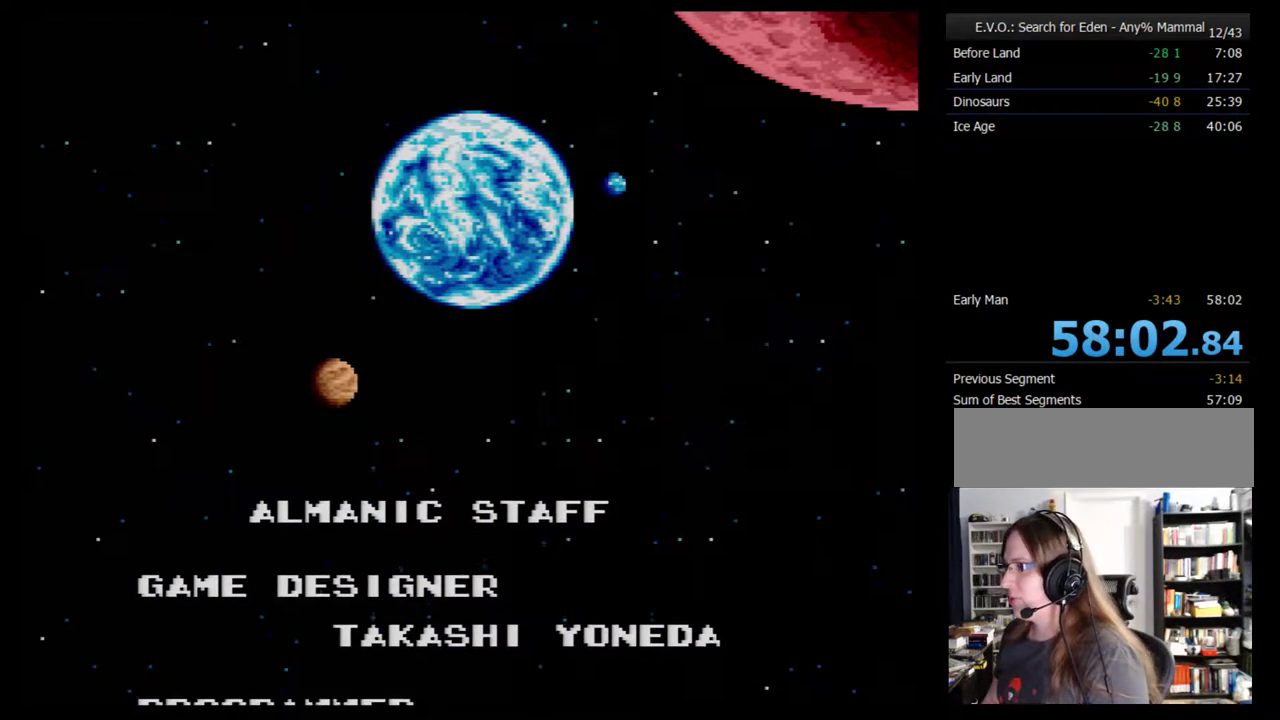
{"buttons": ["B"], "events": [[33, "B", "down"], [100, "B", "up"], [200, "B", "down"], [283, "B", "up"], [350, "B", "down"], [417, "B", "up"], [500, "B", "down"]]}
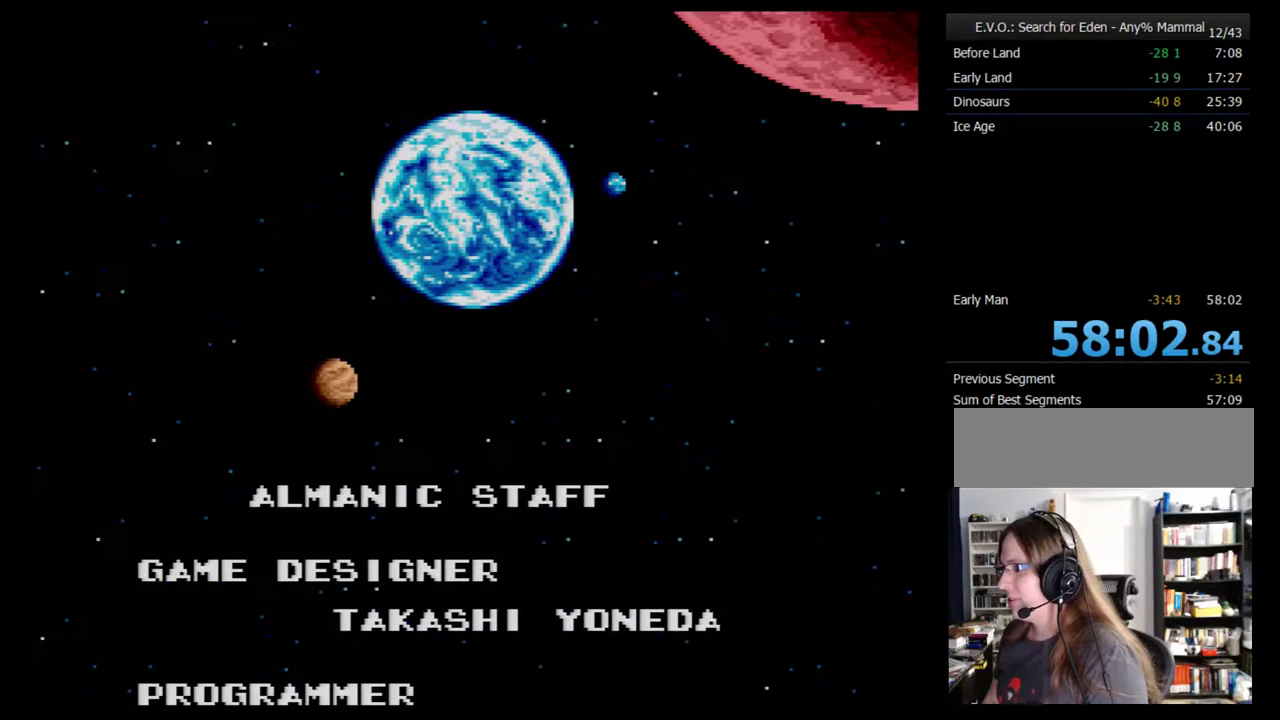
{"buttons": ["B"], "events": [[67, "B", "up"], [200, "B", "down"], [250, "B", "up"], [317, "B", "down"], [417, "B", "up"], [467, "B", "down"]]}
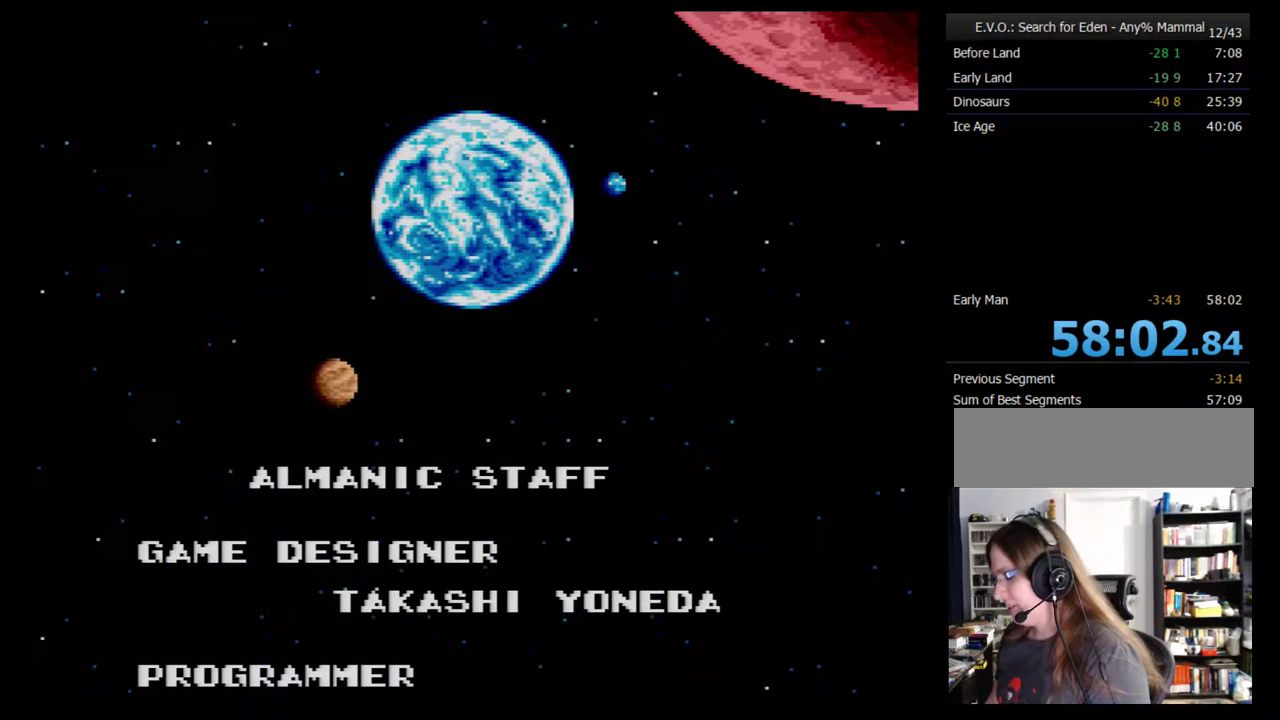
{"buttons": ["B"], "events": [[217, "B", "up"], [283, "B", "down"], [400, "B", "up"], [500, "B", "down"]]}
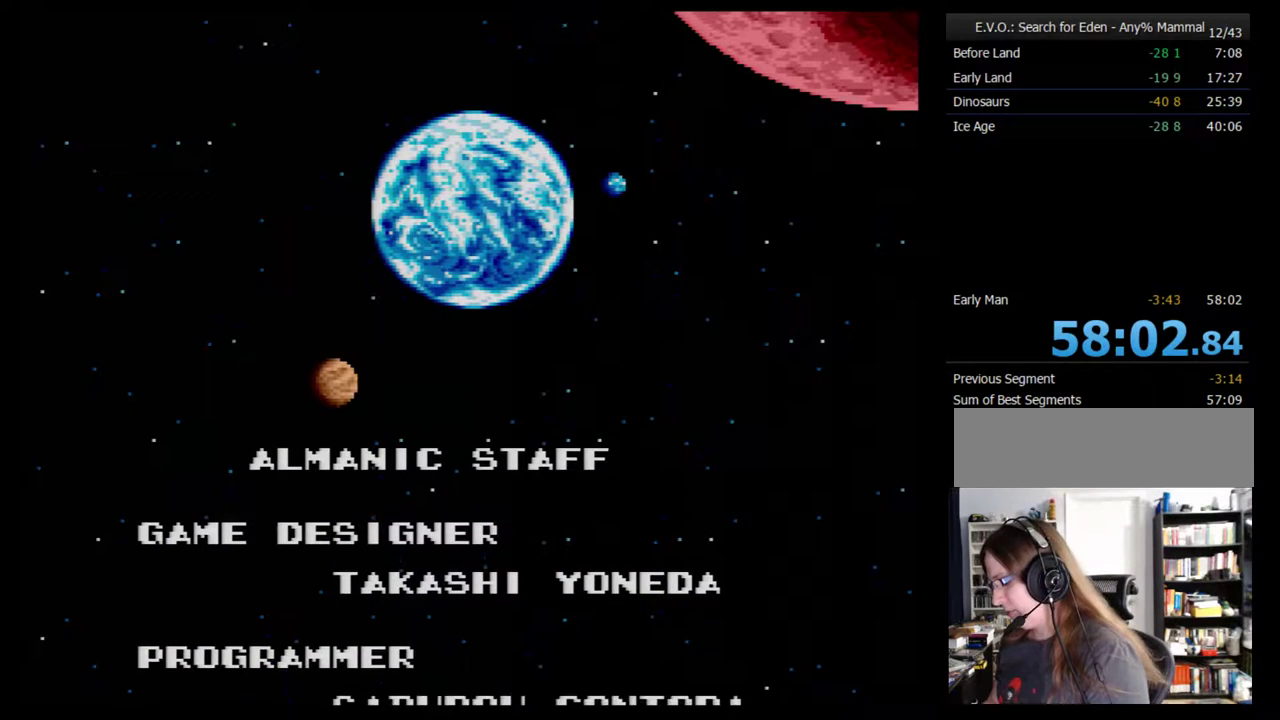
{"buttons": ["B"], "events": [[83, "B", "up"], [300, "B", "down"], [400, "B", "up"], [500, "B", "down"]]}
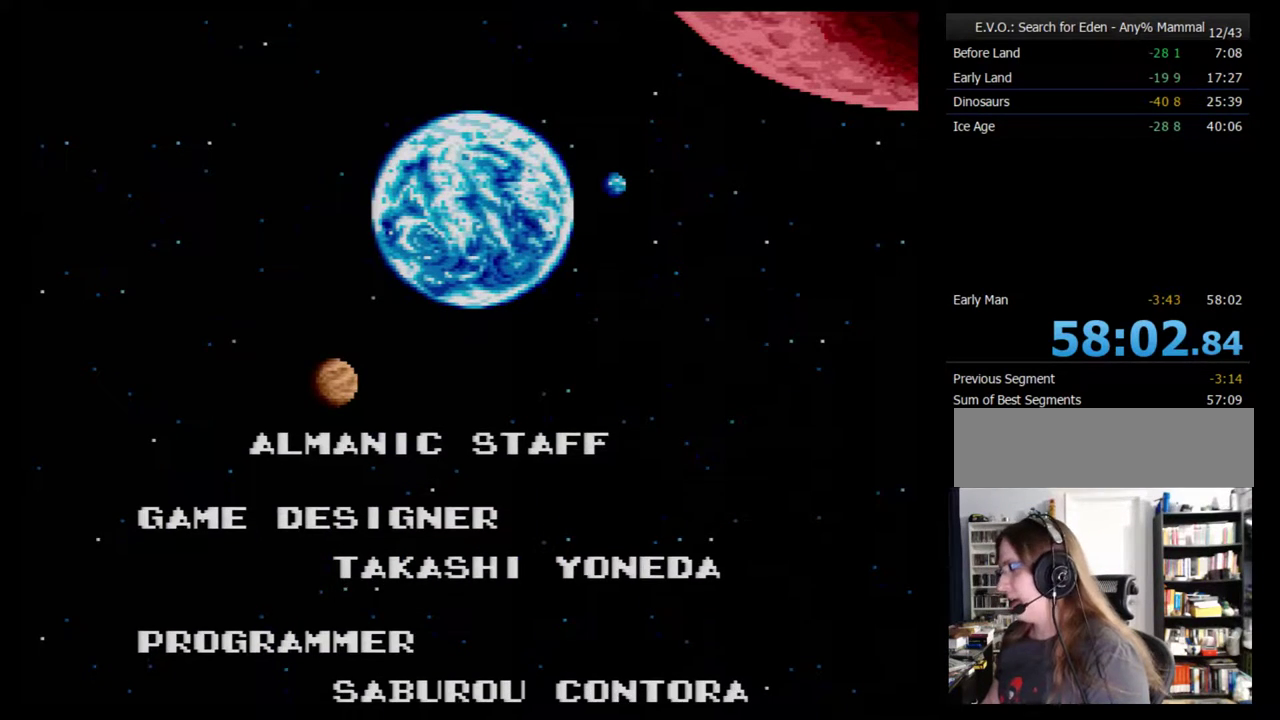
{"buttons": ["B"], "events": [[83, "B", "up"], [150, "B", "down"], [233, "B", "up"], [333, "B", "down"]]}
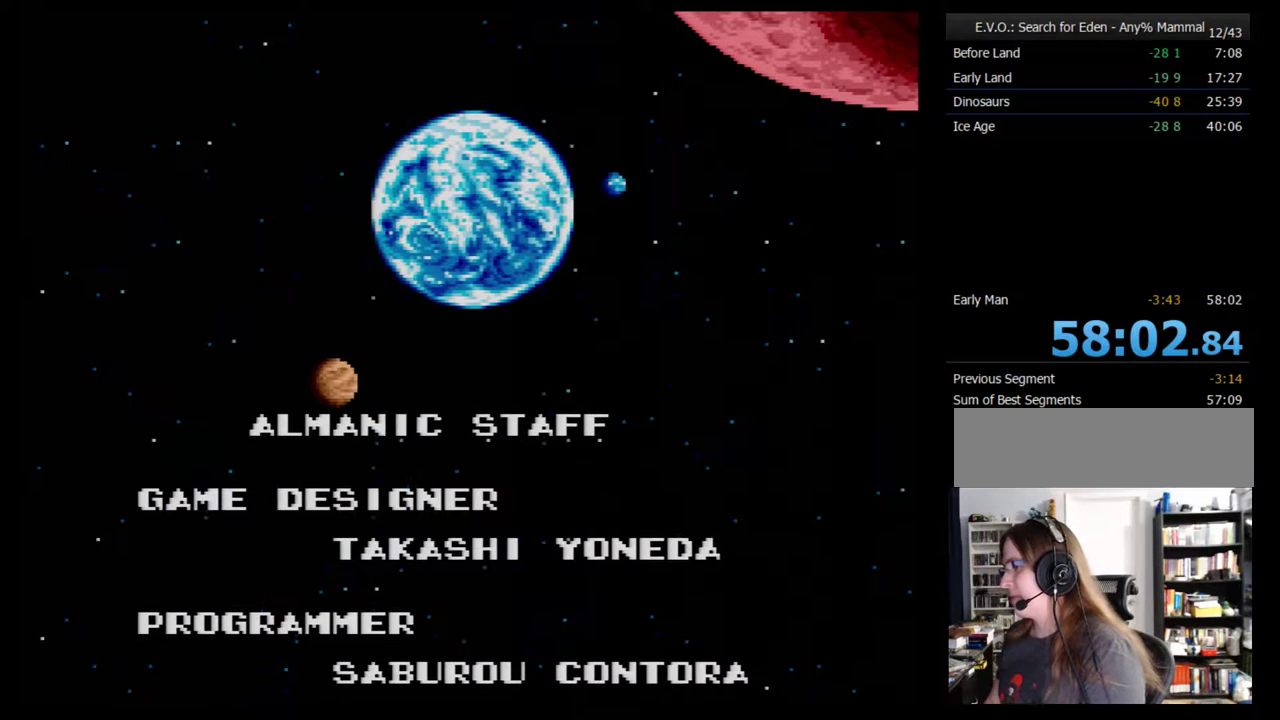
{"buttons": [], "events": [[17, "B", "up"]]}